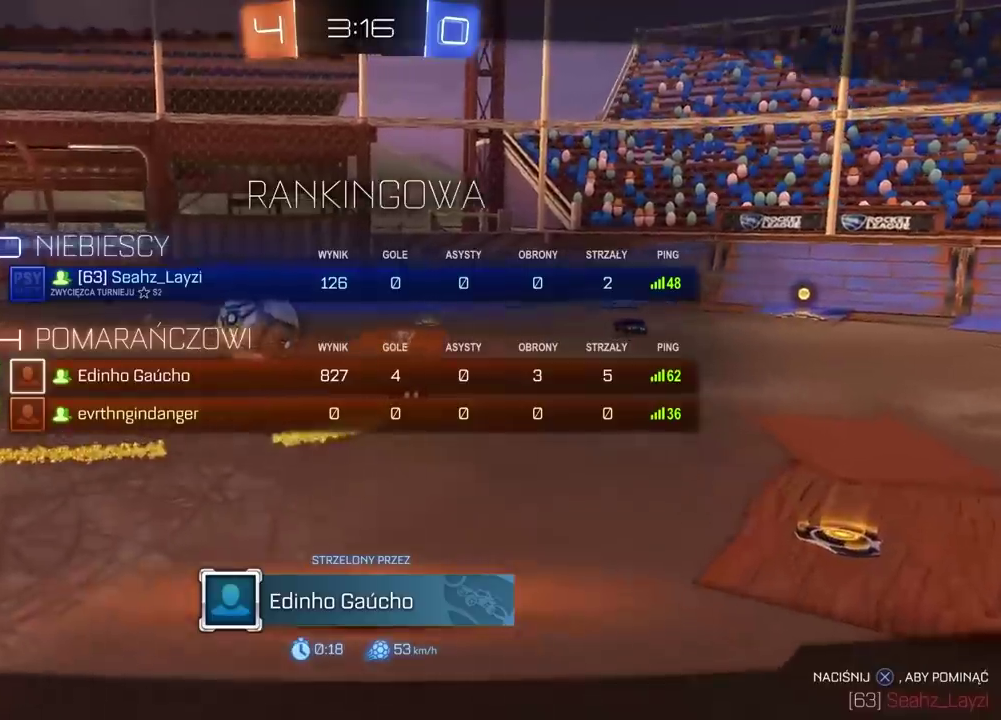
Gameplay with a controller (PlayStation layout); each line is a JSON object with the inputs held at the frame after it. "events" lists button and stick changes between this image and that frame as [ms after this image, input, new state], when the widget could be followed in between.
{"buttons": [], "left_stick": "center", "right_stick": "center", "events": [[383, "SELECT", "up"]]}
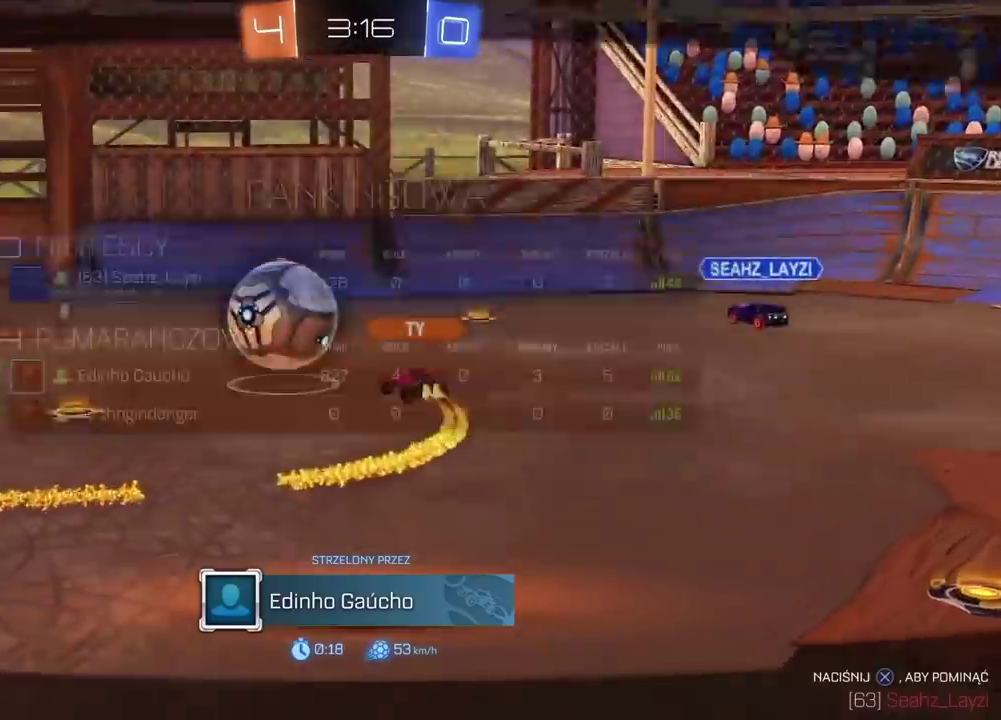
{"buttons": [], "left_stick": "center", "right_stick": "center", "events": []}
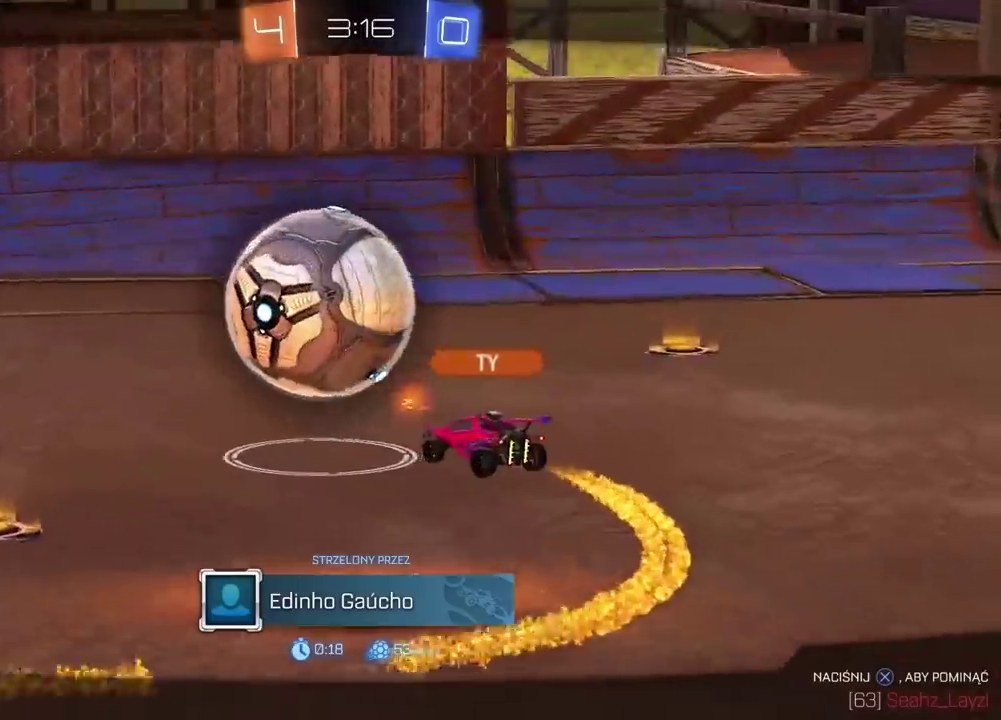
{"buttons": [], "left_stick": "center", "right_stick": "center", "events": []}
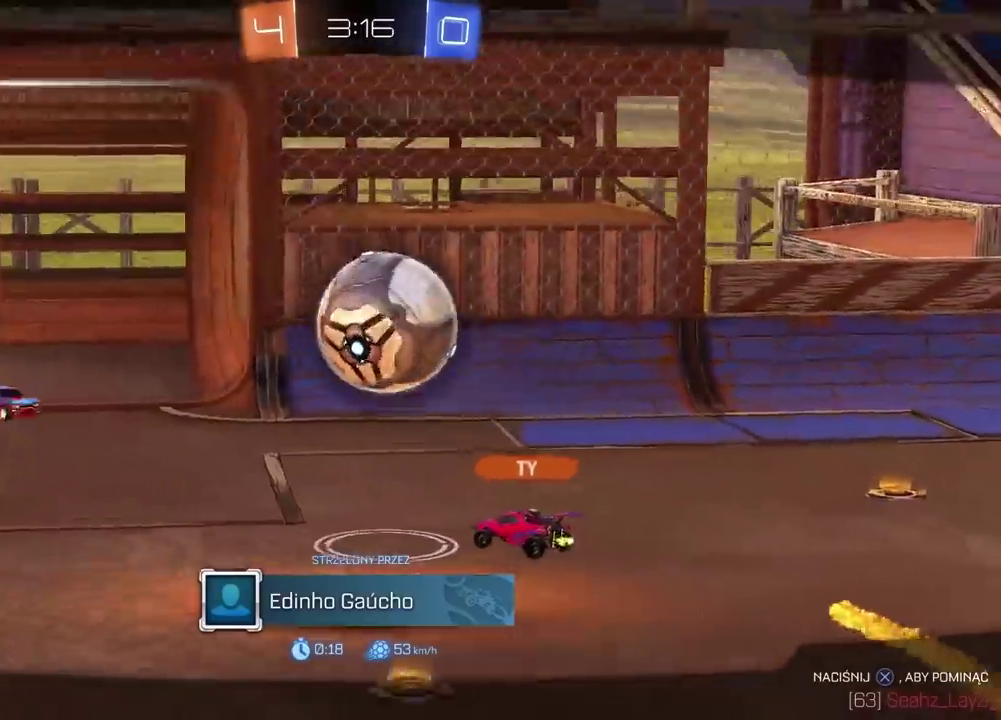
{"buttons": [], "left_stick": "center", "right_stick": "center", "events": []}
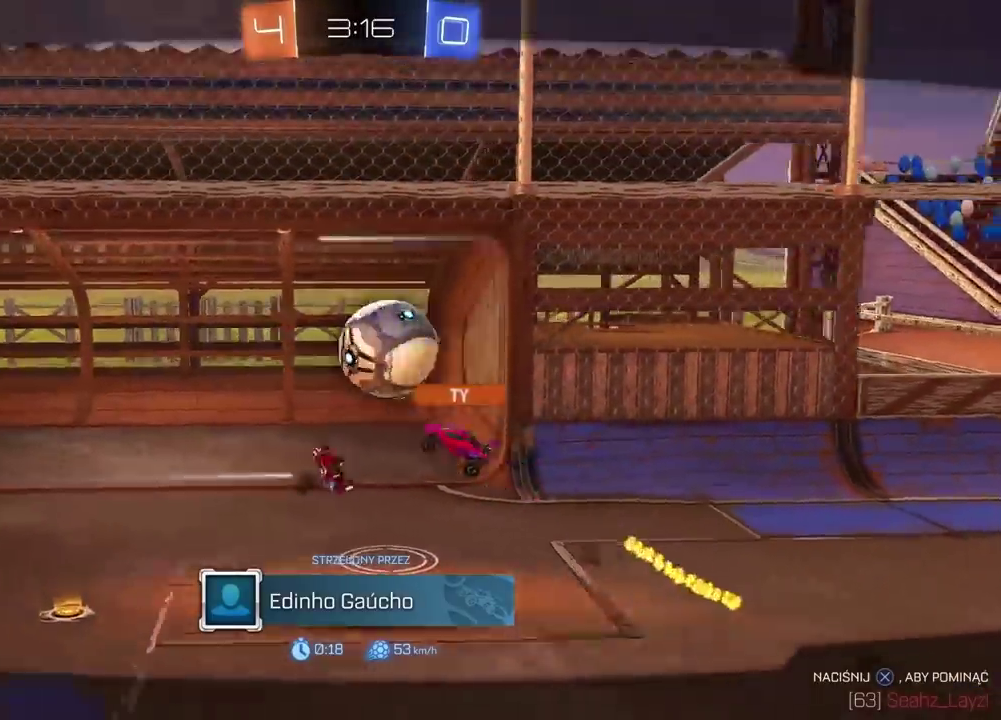
{"buttons": [], "left_stick": "center", "right_stick": "center", "events": []}
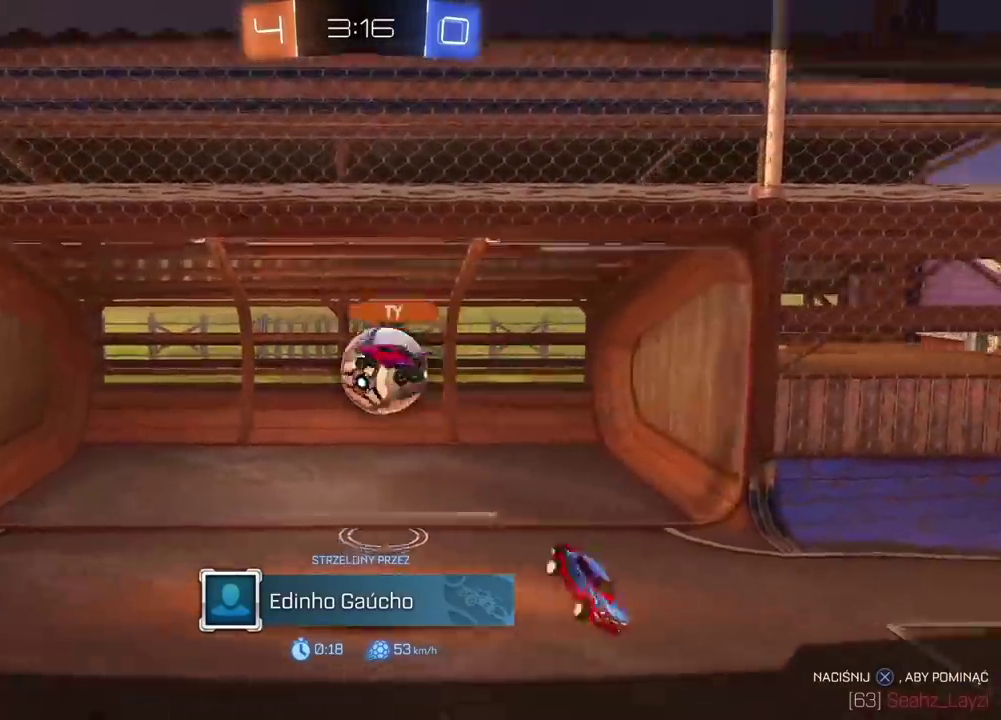
{"buttons": [], "left_stick": "center", "right_stick": "center", "events": []}
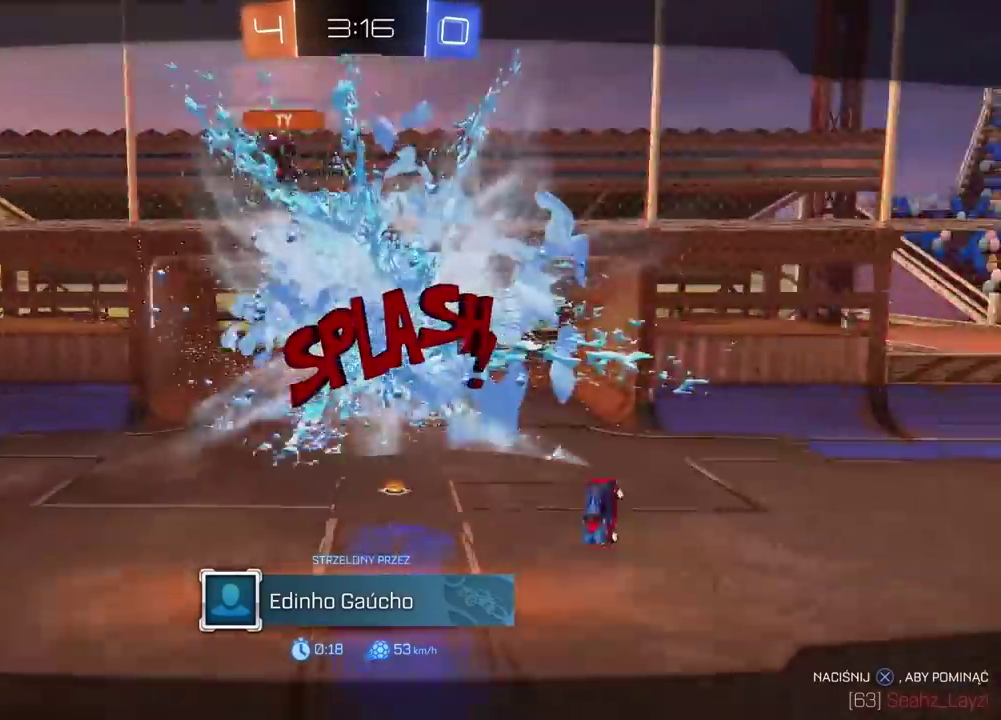
{"buttons": ["CROSS"], "left_stick": "center", "right_stick": "center", "events": [[483, "CROSS", "down"]]}
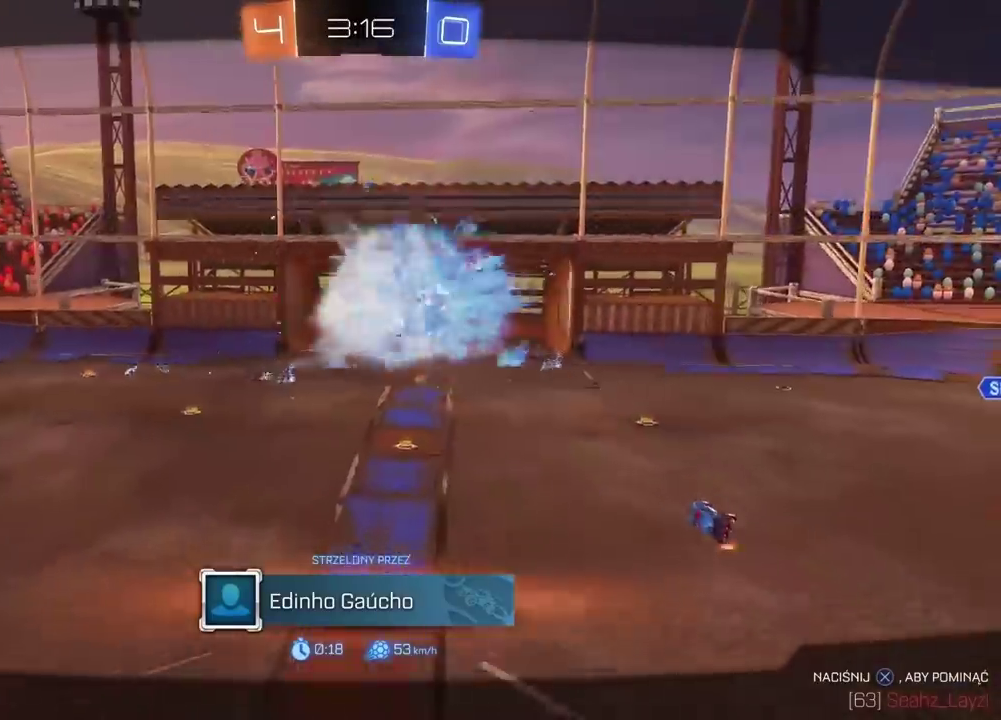
{"buttons": ["CROSS"], "left_stick": "center", "right_stick": "center", "events": [[133, "CROSS", "up"], [250, "CROSS", "down"], [350, "CROSS", "up"], [467, "CROSS", "down"]]}
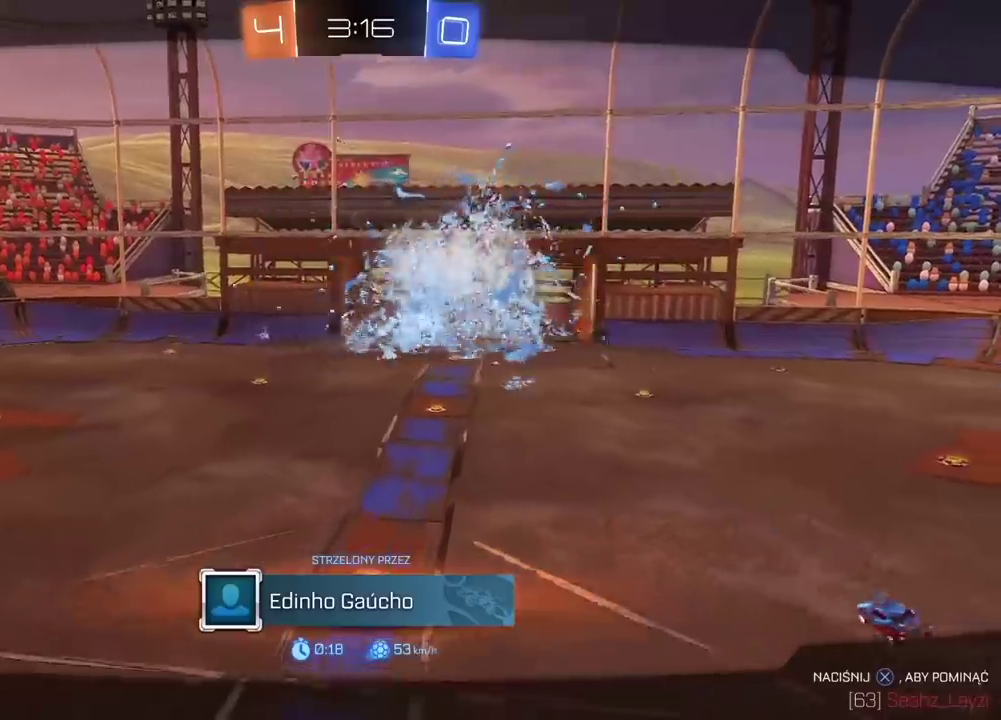
{"buttons": [], "left_stick": "center", "right_stick": "center", "events": [[67, "CROSS", "up"], [183, "CROSS", "down"], [283, "CROSS", "up"], [383, "CROSS", "down"], [500, "CROSS", "up"]]}
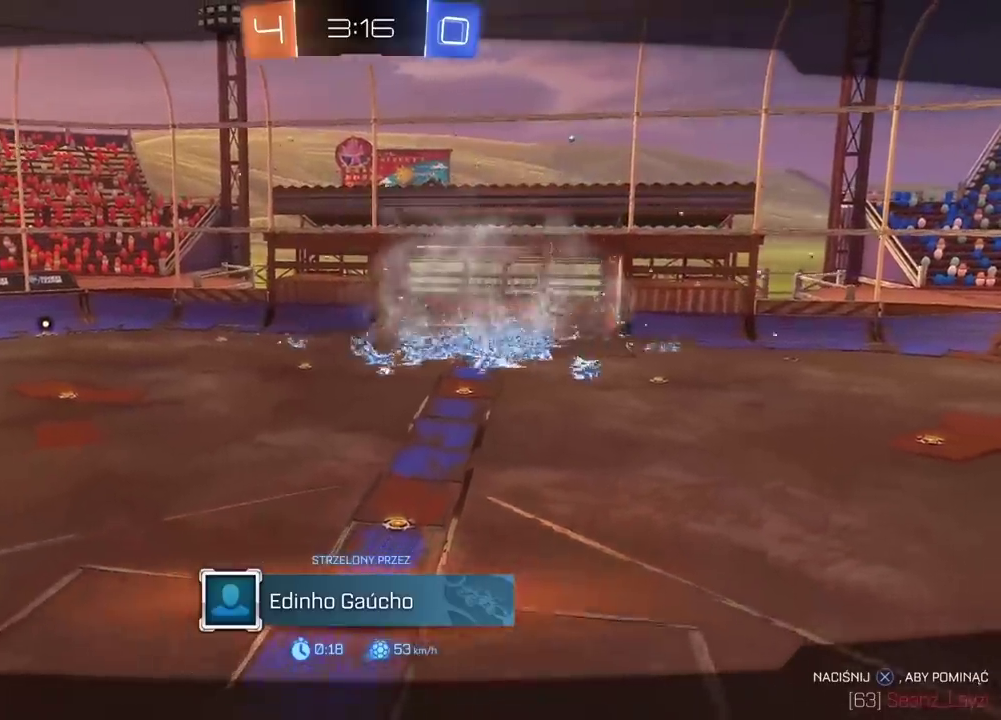
{"buttons": ["CROSS"], "left_stick": "center", "right_stick": "center", "events": [[100, "CROSS", "down"], [200, "CROSS", "up"], [283, "CROSS", "down"], [383, "CROSS", "up"], [483, "CROSS", "down"]]}
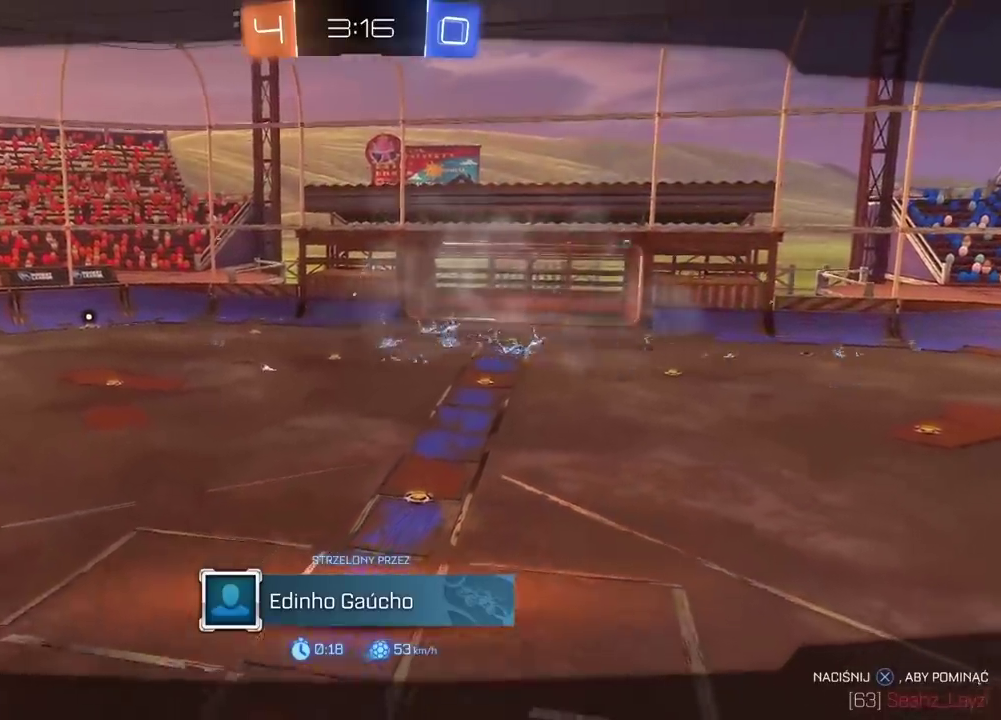
{"buttons": [], "left_stick": "center", "right_stick": "center", "events": [[67, "CROSS", "up"], [167, "CROSS", "down"], [267, "CROSS", "up"], [383, "CROSS", "down"], [467, "CROSS", "up"]]}
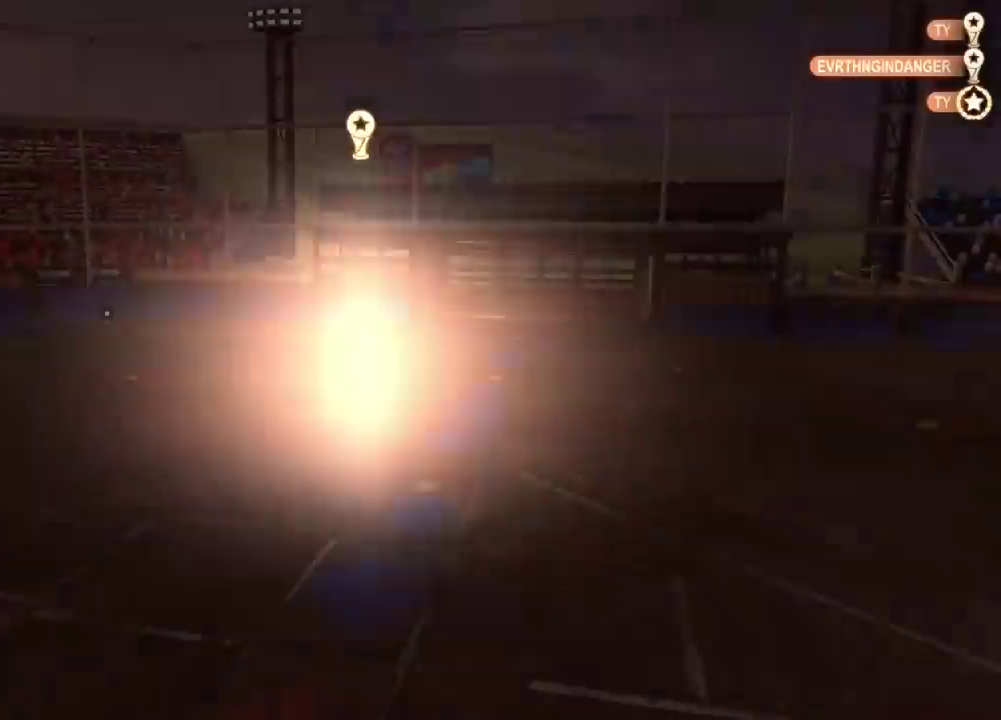
{"buttons": [], "left_stick": "center", "right_stick": "center", "events": []}
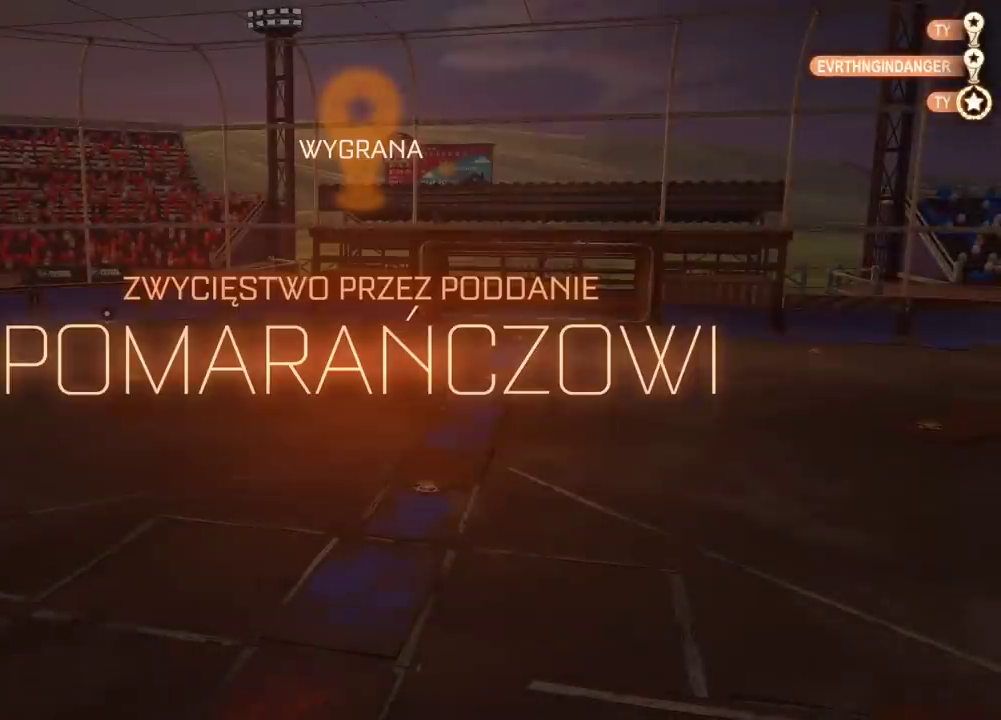
{"buttons": [], "left_stick": "center", "right_stick": "center", "events": []}
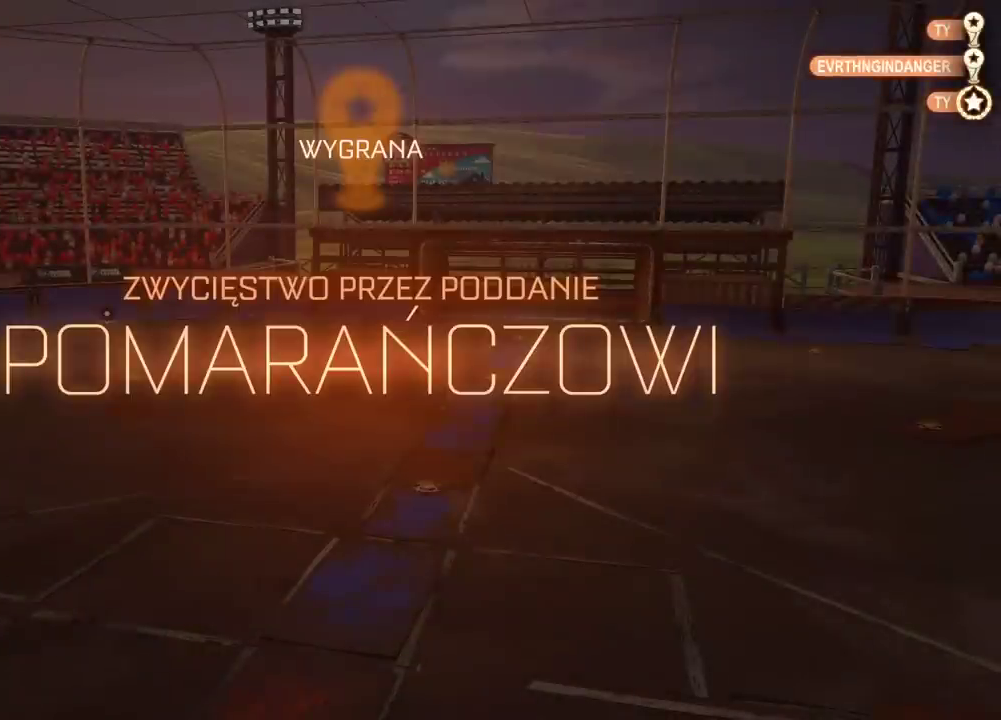
{"buttons": [], "left_stick": "center", "right_stick": "center", "events": []}
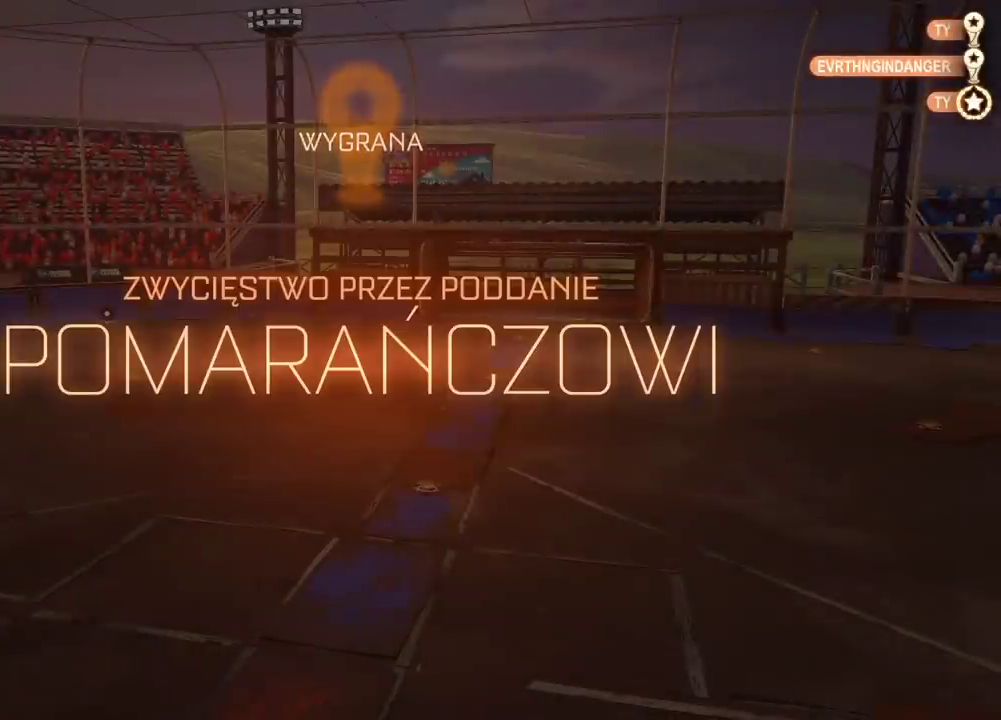
{"buttons": ["CROSS", "CIRCLE"], "left_stick": "down-right", "right_stick": "center", "events": [[283, "left_stick", "up-left"], [333, "CIRCLE", "down"], [450, "CROSS", "down"], [483, "left_stick", "down-right"]]}
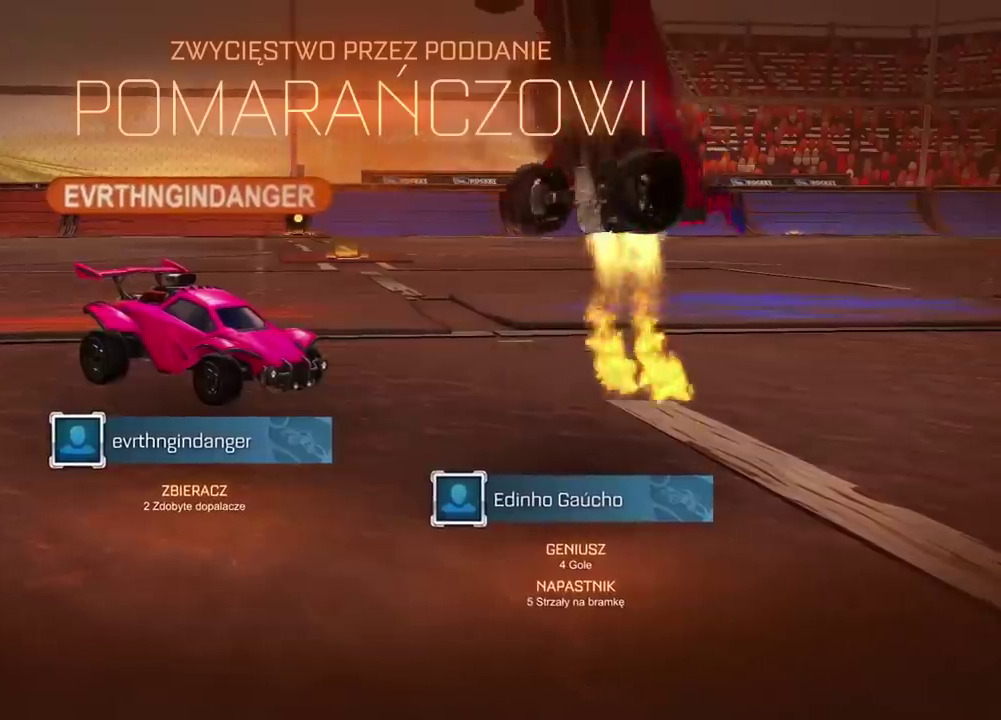
{"buttons": ["CIRCLE"], "left_stick": "down-right", "right_stick": "center", "events": [[400, "CROSS", "up"]]}